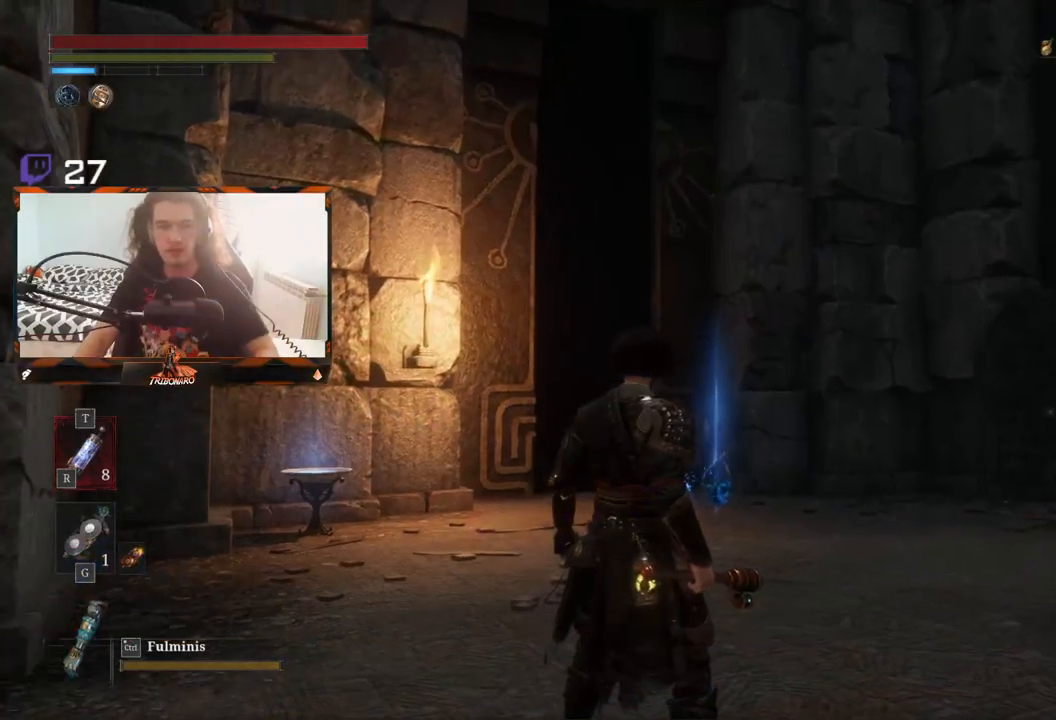
Gameplay with a controller (Xbox layout); each line is a JSON object with the inputs held at the frame after it. "events" lists button and stick changes between this image and that frame as [ms after this image, input, new state], when the widget could be followed in between.
{"buttons": [], "left_stick": "center", "right_stick": "center", "events": []}
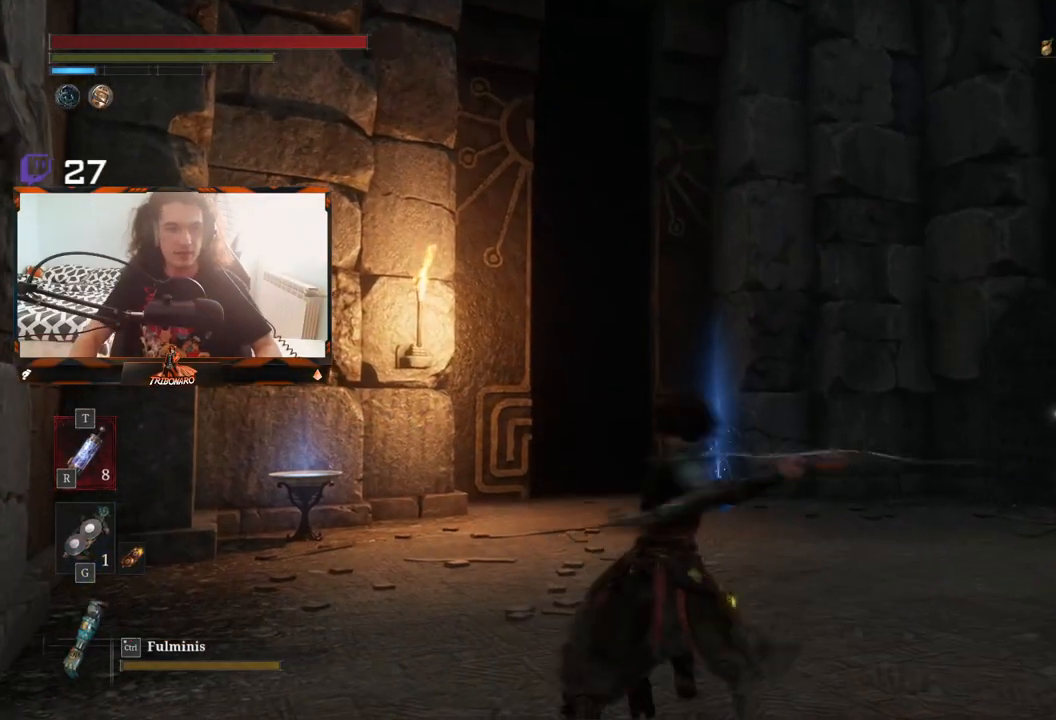
{"buttons": [], "left_stick": "up-right", "right_stick": "center", "events": [[383, "left_stick", "up-right"]]}
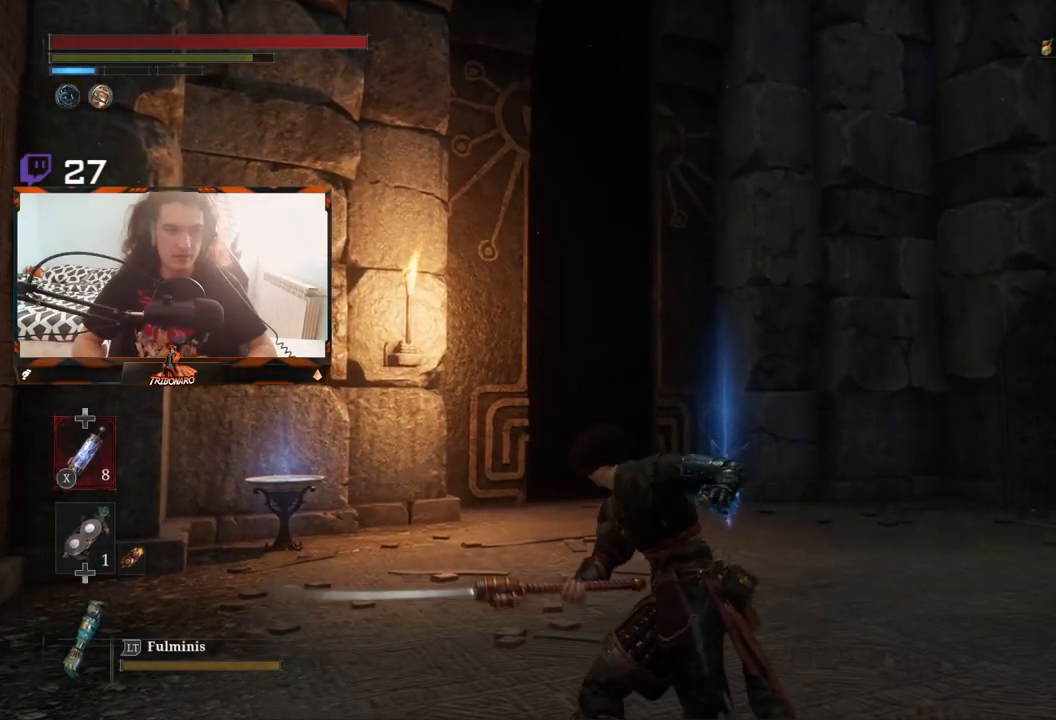
{"buttons": [], "left_stick": "up-right", "right_stick": "center", "events": [[50, "right_stick", "down"], [267, "right_stick", "center"]]}
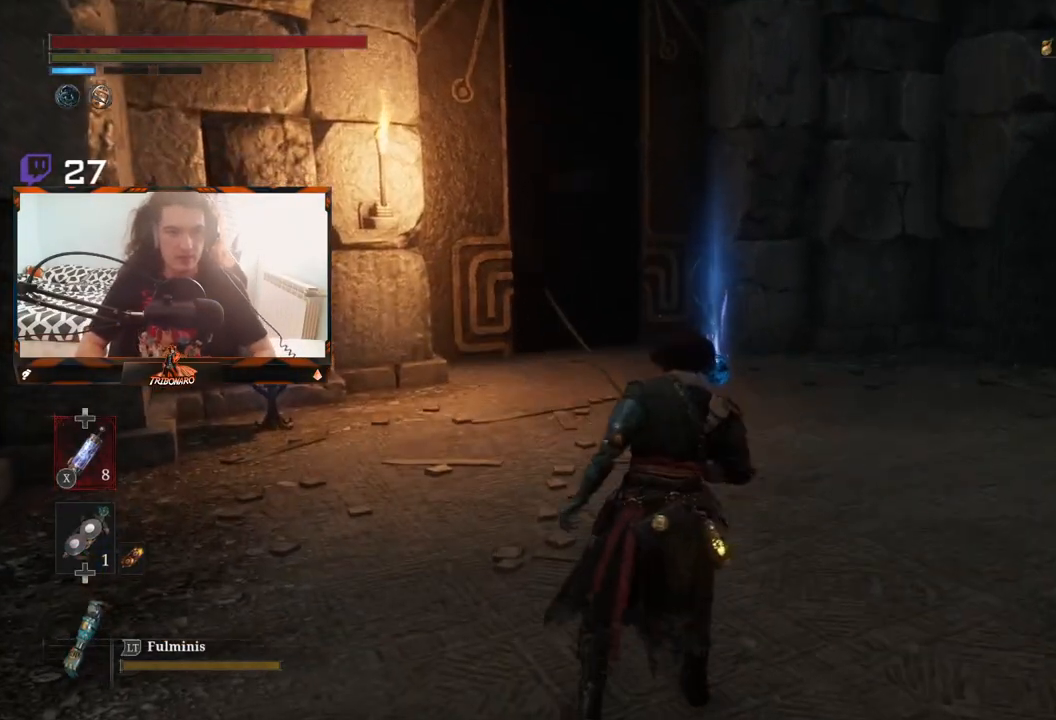
{"buttons": [], "left_stick": "up-right", "right_stick": "center", "events": [[83, "right_stick", "up-left"], [250, "right_stick", "center"]]}
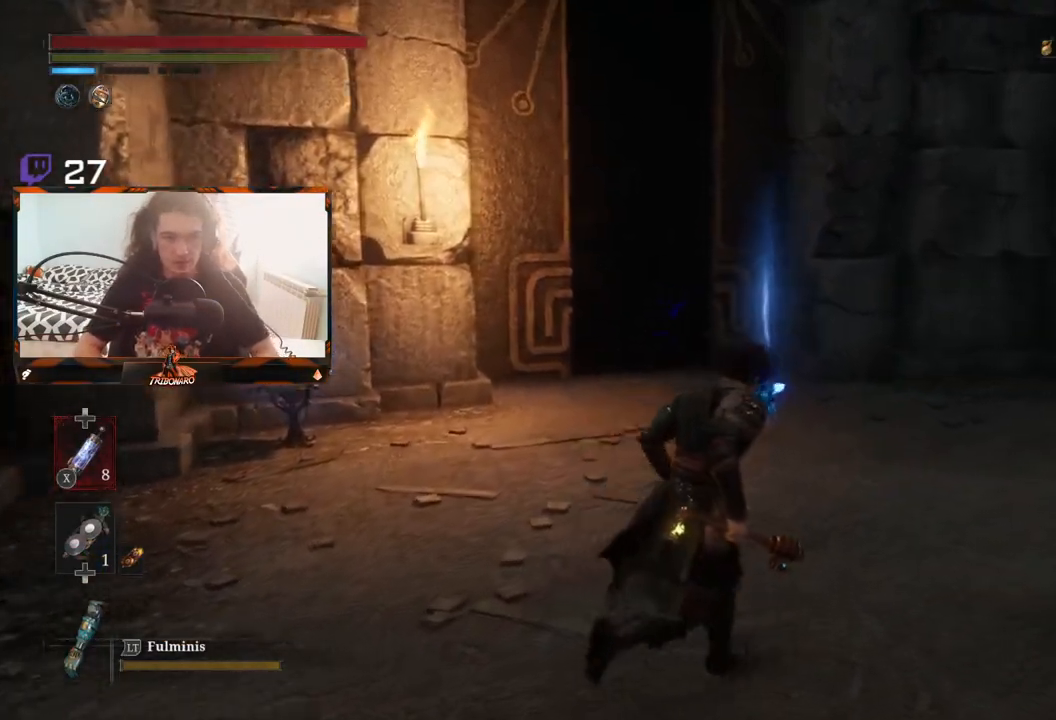
{"buttons": [], "left_stick": "up", "right_stick": "center", "events": [[283, "left_stick", "up"]]}
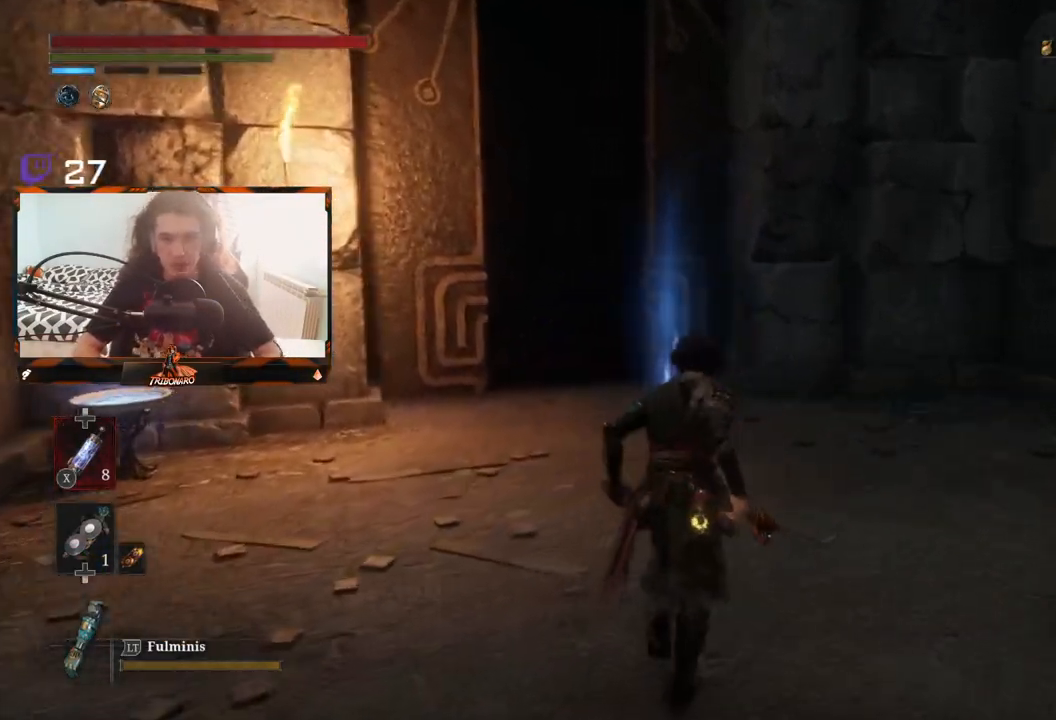
{"buttons": [], "left_stick": "up", "right_stick": "center", "events": []}
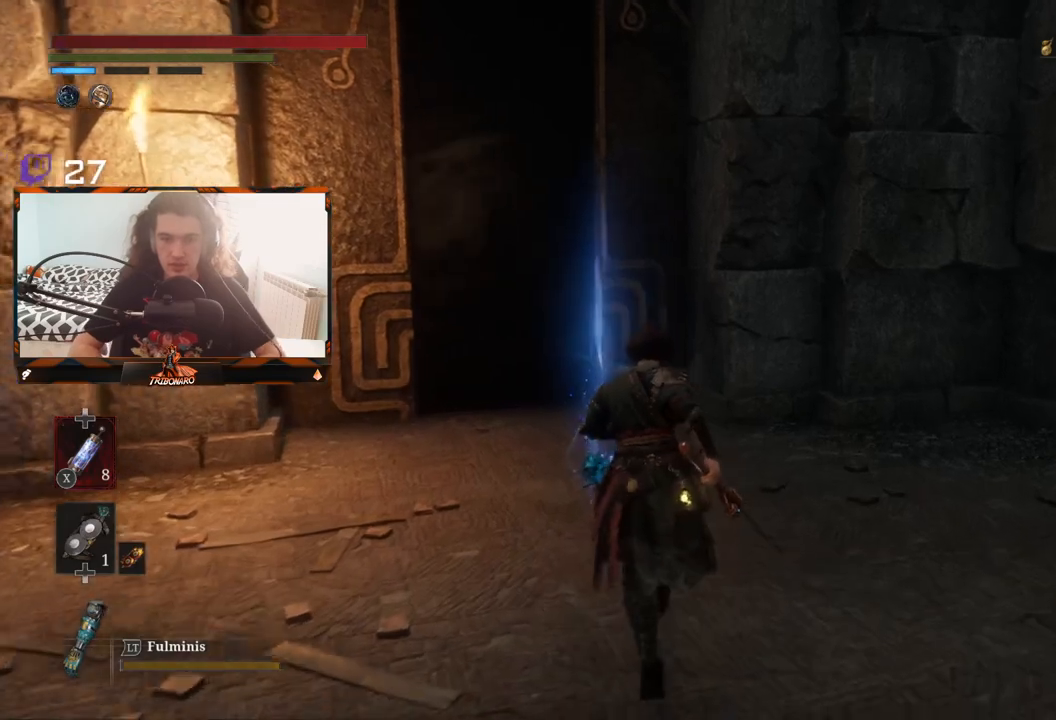
{"buttons": ["A"], "left_stick": "up", "right_stick": "center", "events": [[100, "right_stick", "left"], [183, "right_stick", "center"], [417, "A", "down"]]}
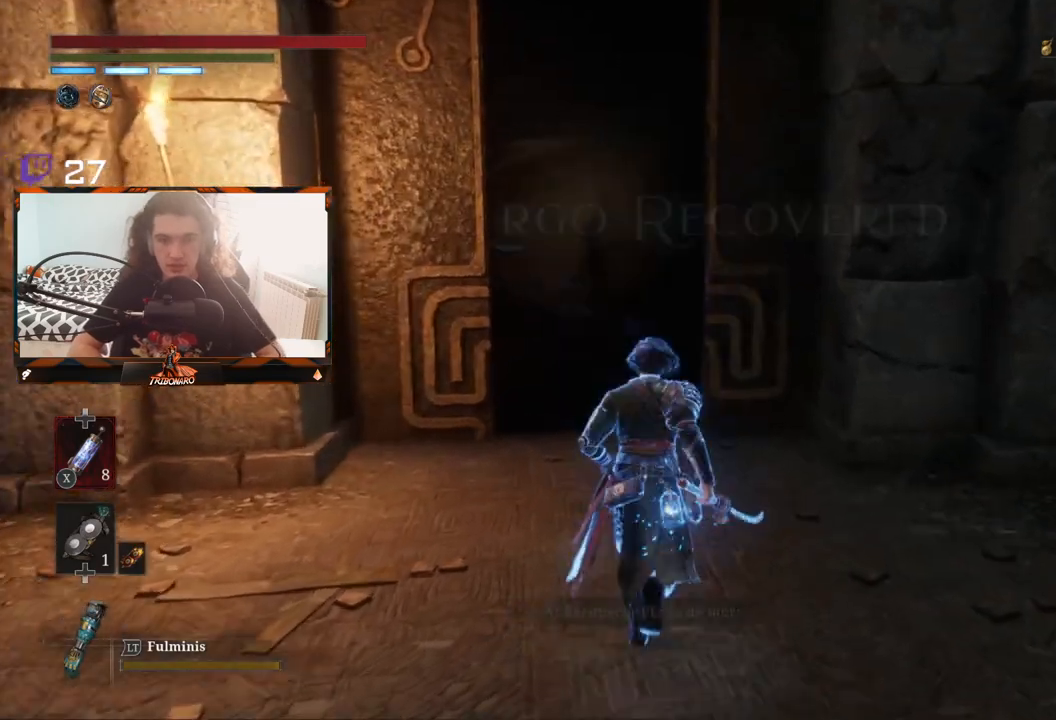
{"buttons": [], "left_stick": "up", "right_stick": "center", "events": [[50, "A", "up"], [250, "right_stick", "left"], [383, "right_stick", "center"]]}
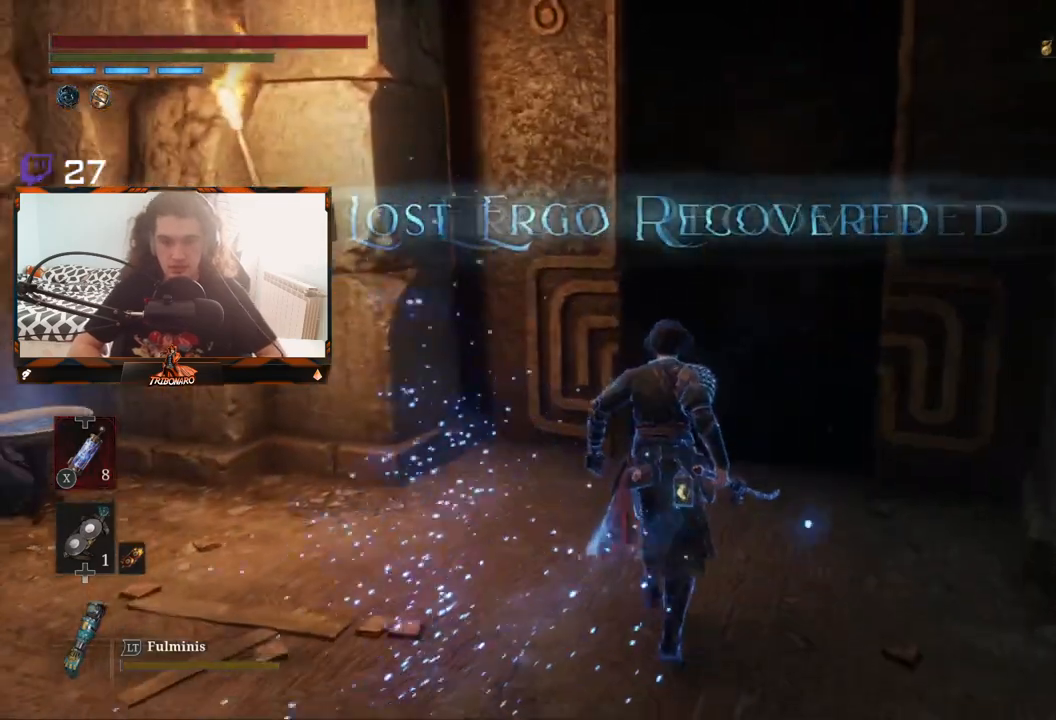
{"buttons": [], "left_stick": "up", "right_stick": "center", "events": []}
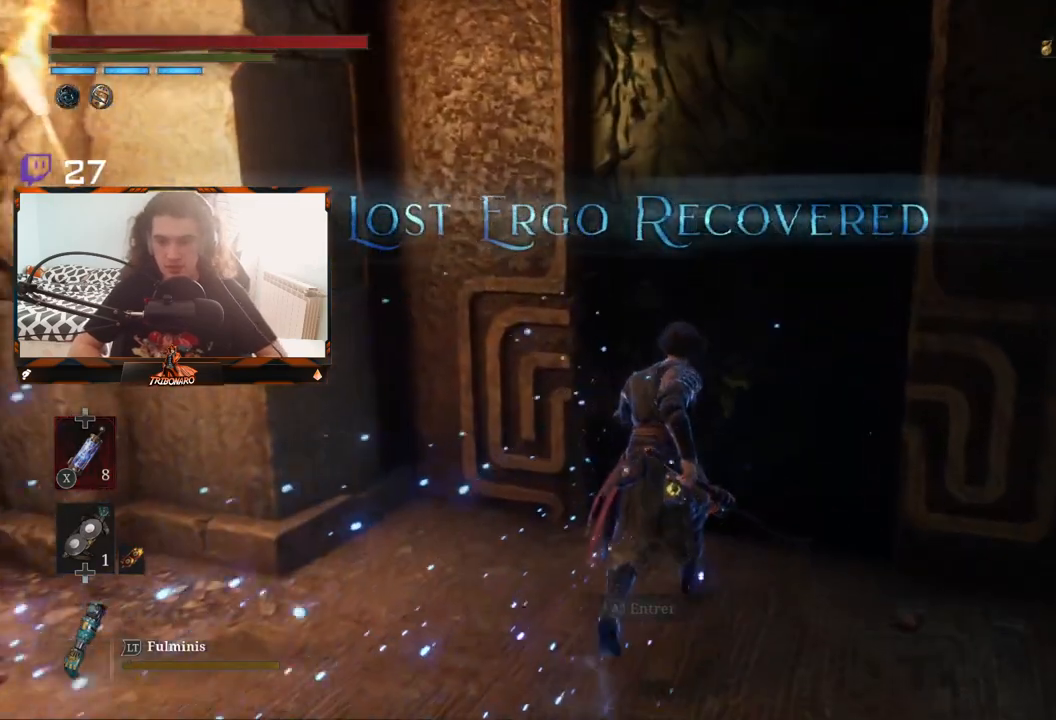
{"buttons": [], "left_stick": "center", "right_stick": "center", "events": [[133, "A", "down"], [283, "A", "up"], [317, "left_stick", "center"]]}
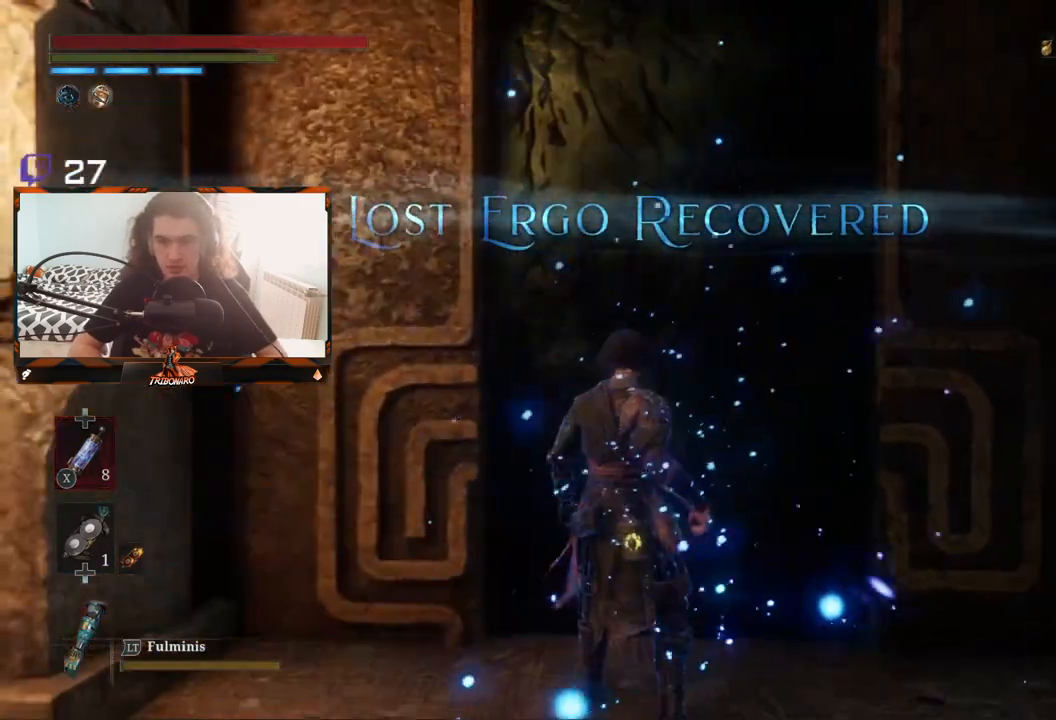
{"buttons": [], "left_stick": "center", "right_stick": "center", "events": []}
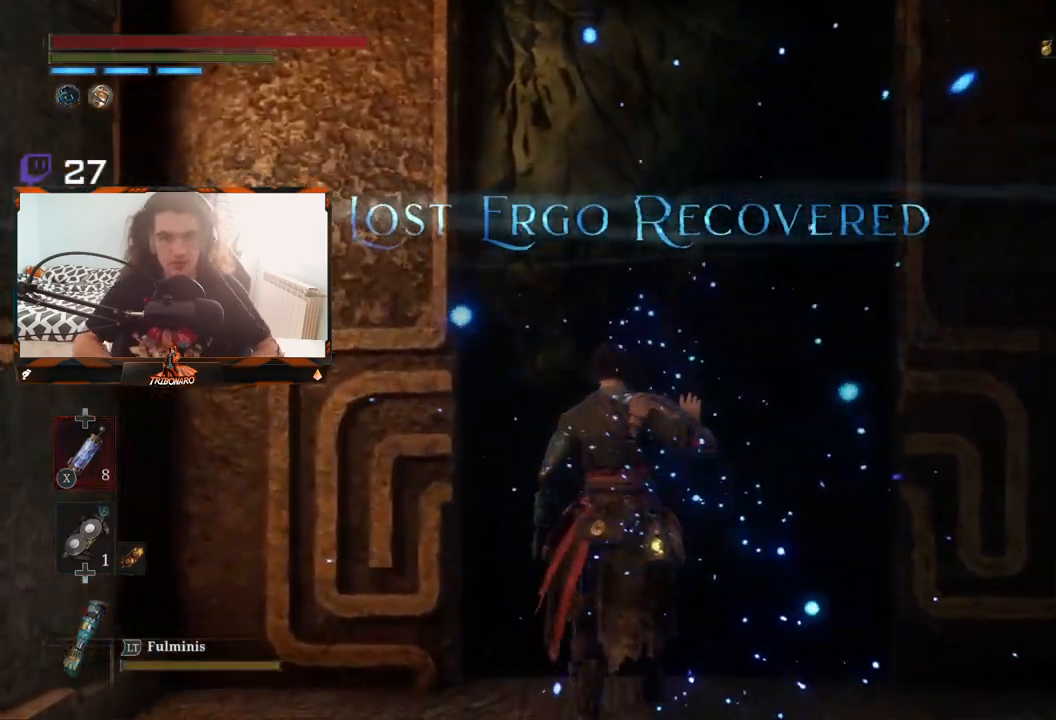
{"buttons": [], "left_stick": "center", "right_stick": "center", "events": []}
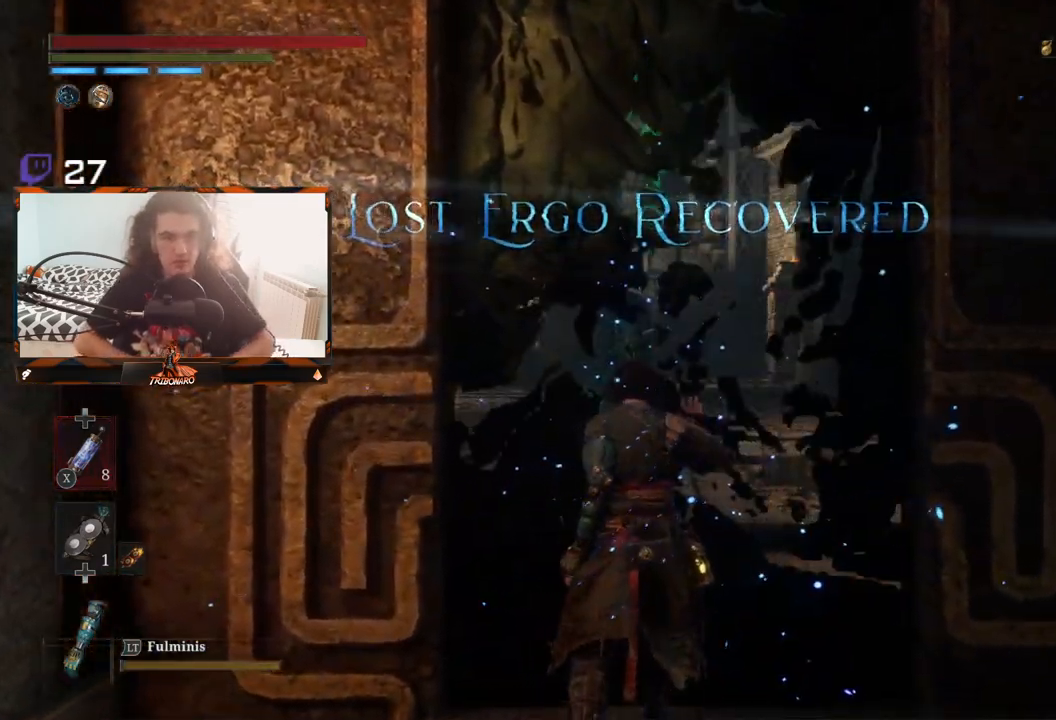
{"buttons": [], "left_stick": "up", "right_stick": "center", "events": [[100, "left_stick", "up"]]}
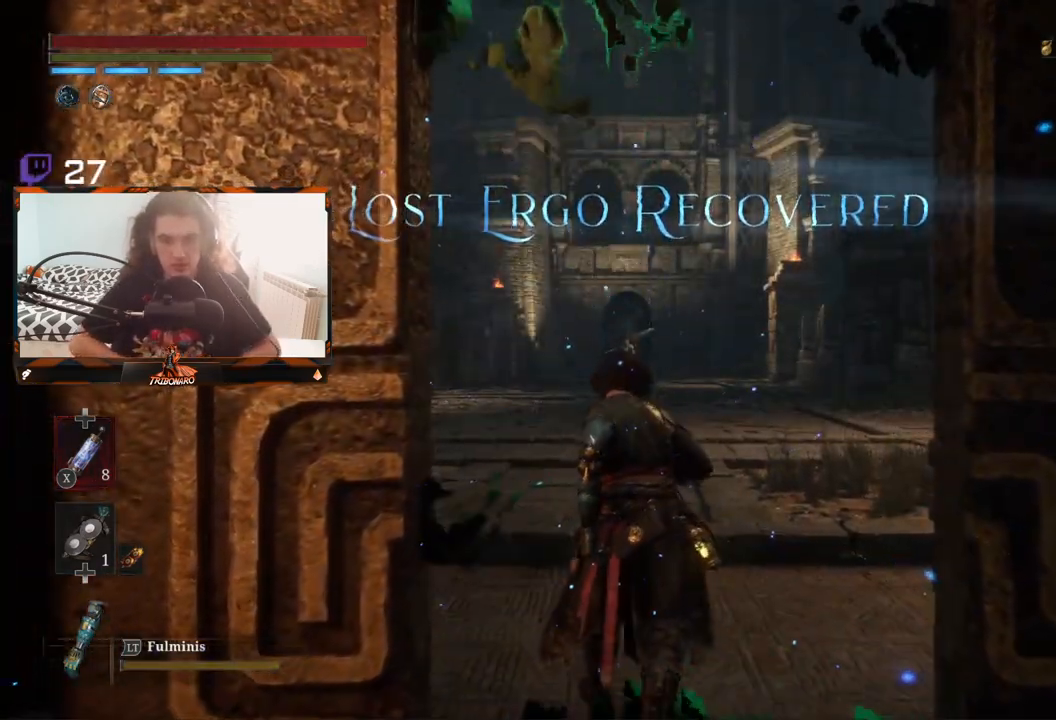
{"buttons": [], "left_stick": "up", "right_stick": "center", "events": []}
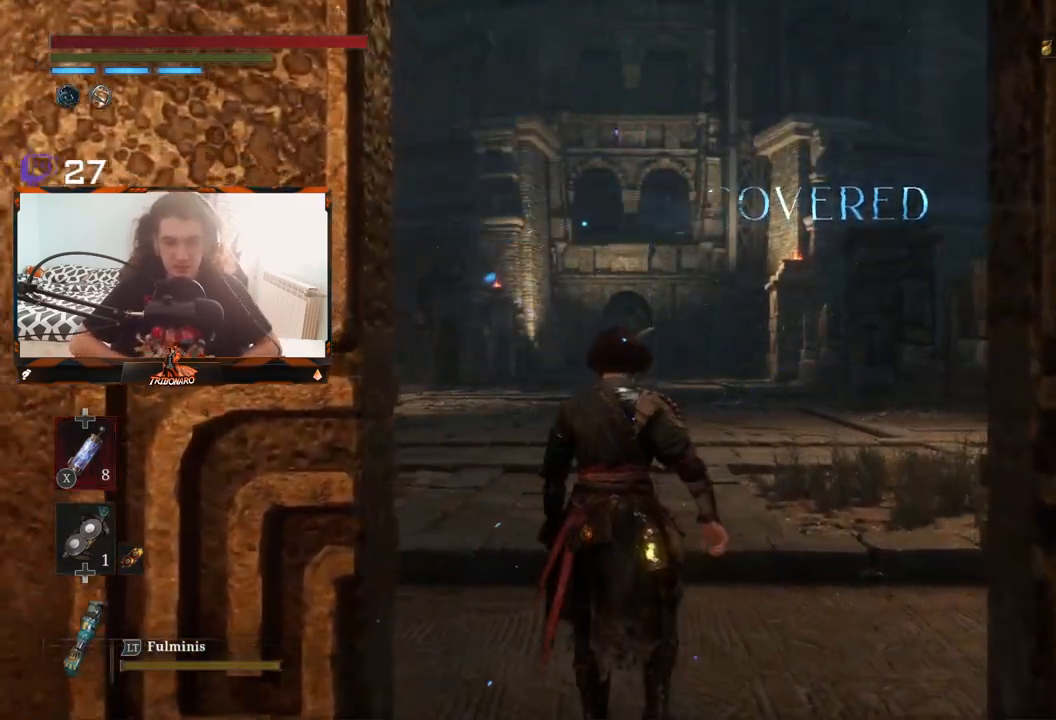
{"buttons": [], "left_stick": "up", "right_stick": "center", "events": []}
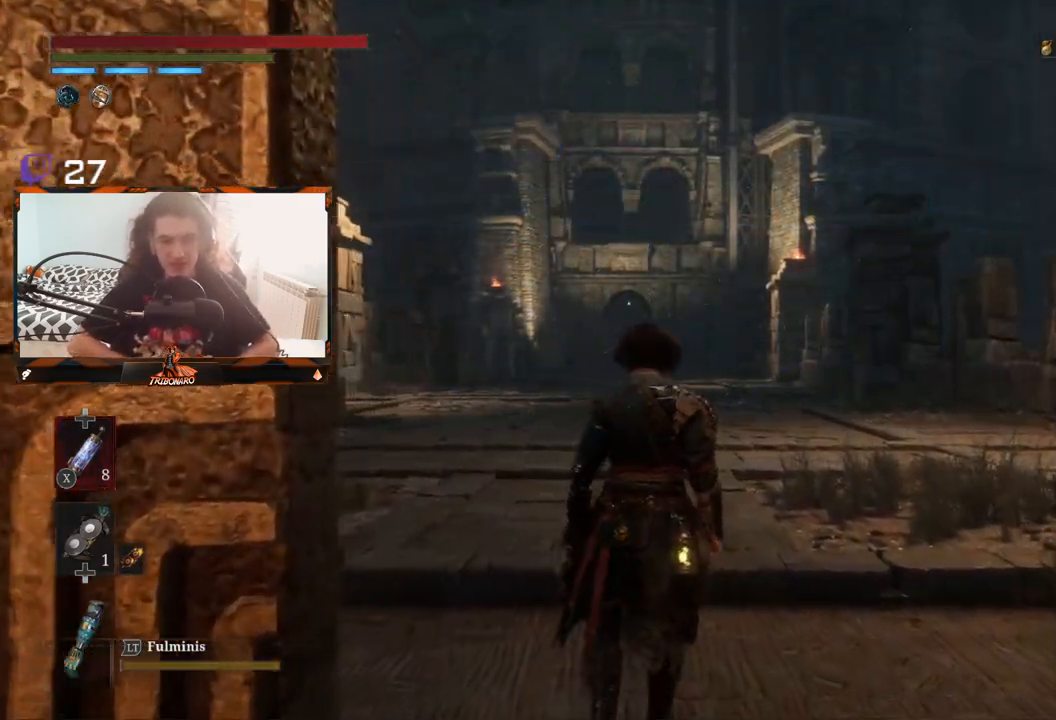
{"buttons": [], "left_stick": "up", "right_stick": "center", "events": []}
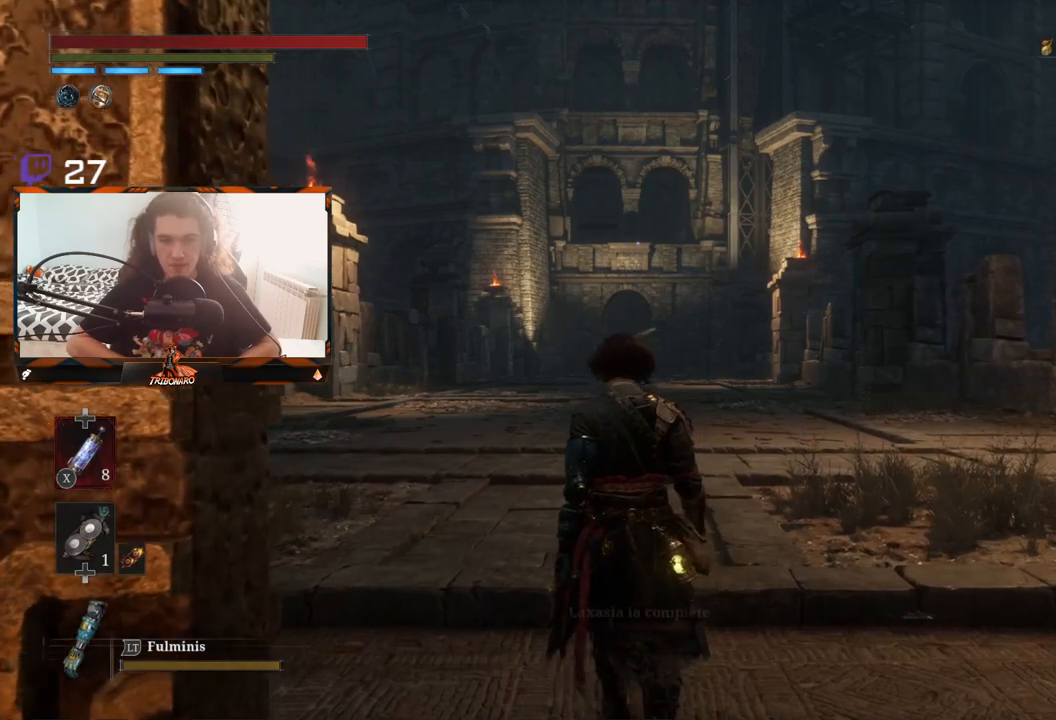
{"buttons": [], "left_stick": "up", "right_stick": "center", "events": []}
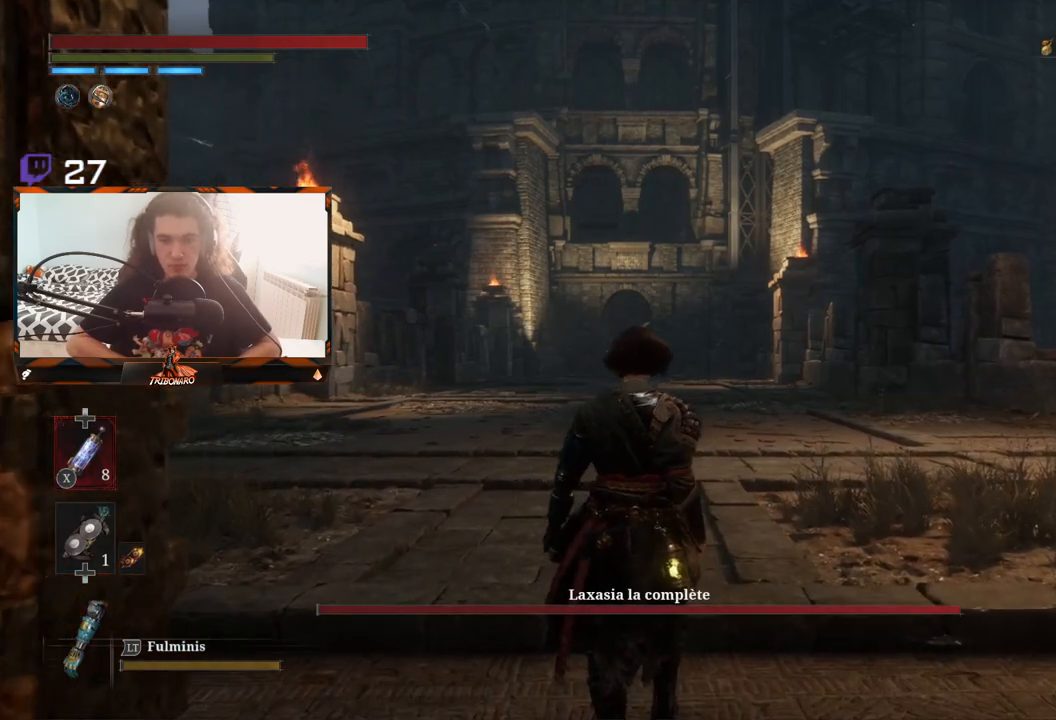
{"buttons": [], "left_stick": "up", "right_stick": "center", "events": [[217, "right_stick", "down"], [333, "right_stick", "center"]]}
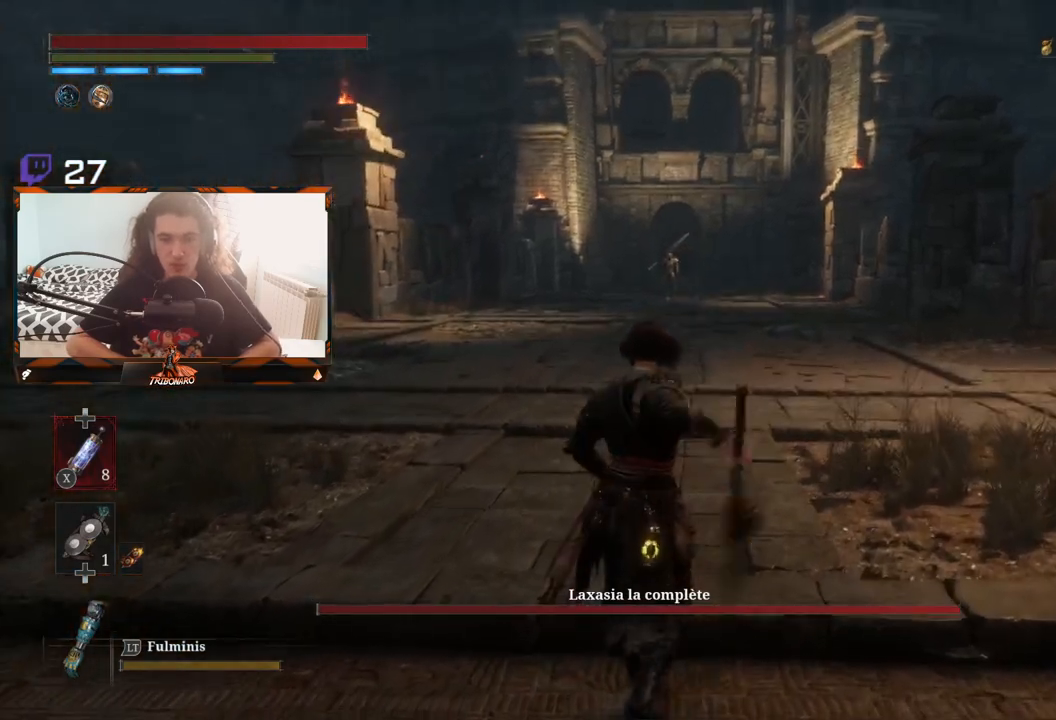
{"buttons": [], "left_stick": "up", "right_stick": "center", "events": [[250, "R3", "down"], [367, "R3", "up"]]}
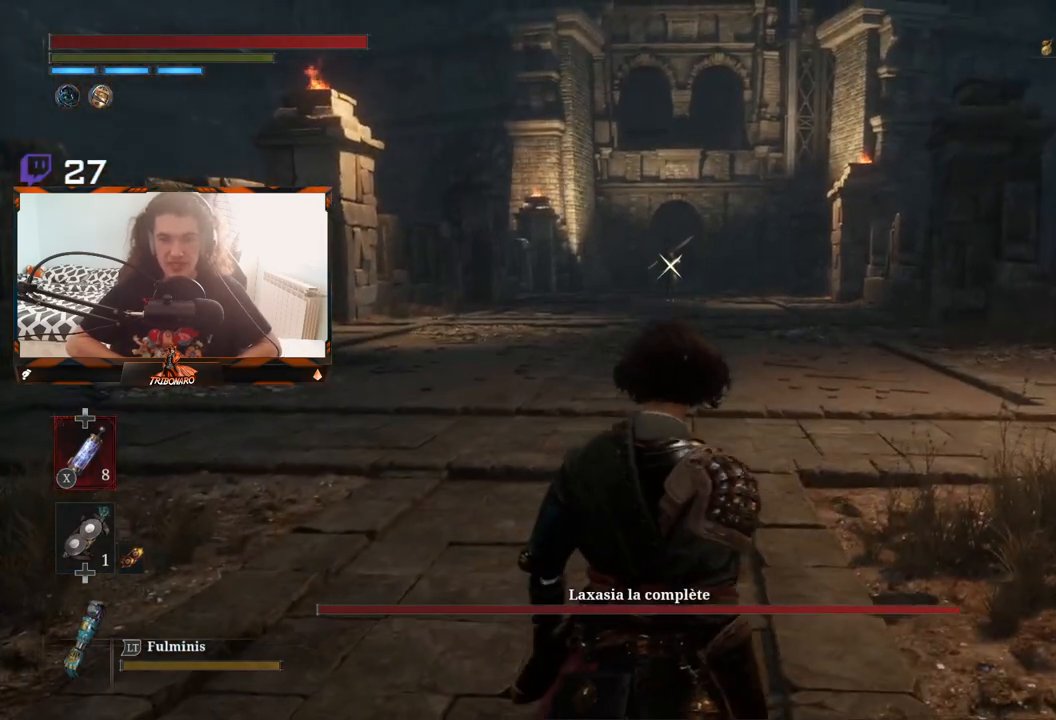
{"buttons": [], "left_stick": "up", "right_stick": "center", "events": []}
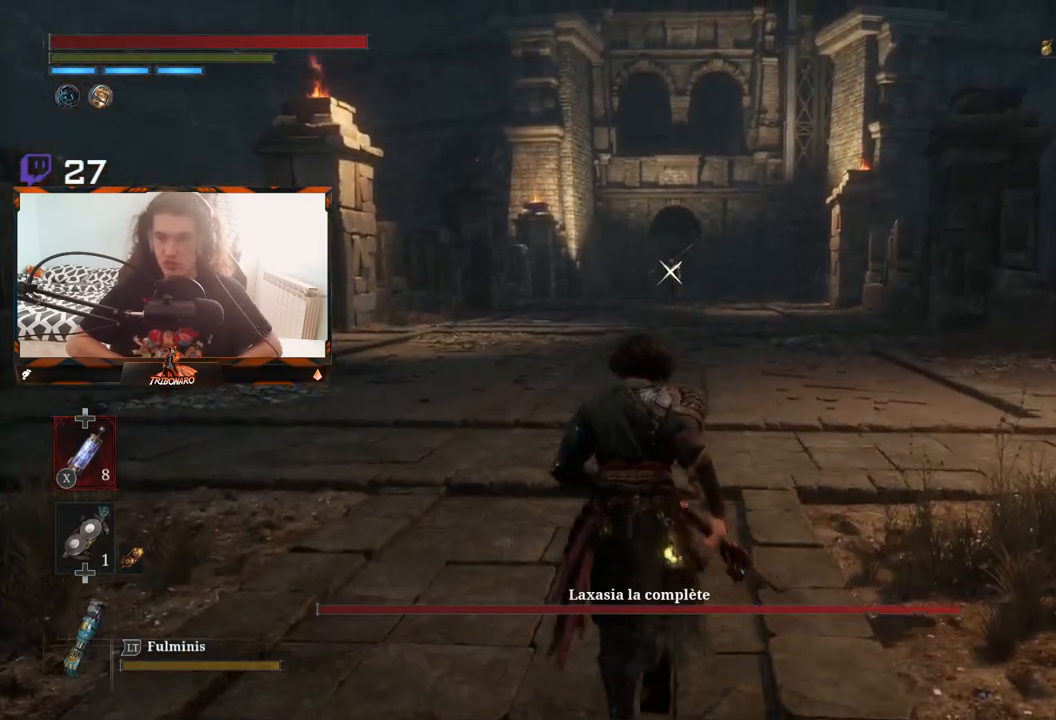
{"buttons": [], "left_stick": "up", "right_stick": "center", "events": []}
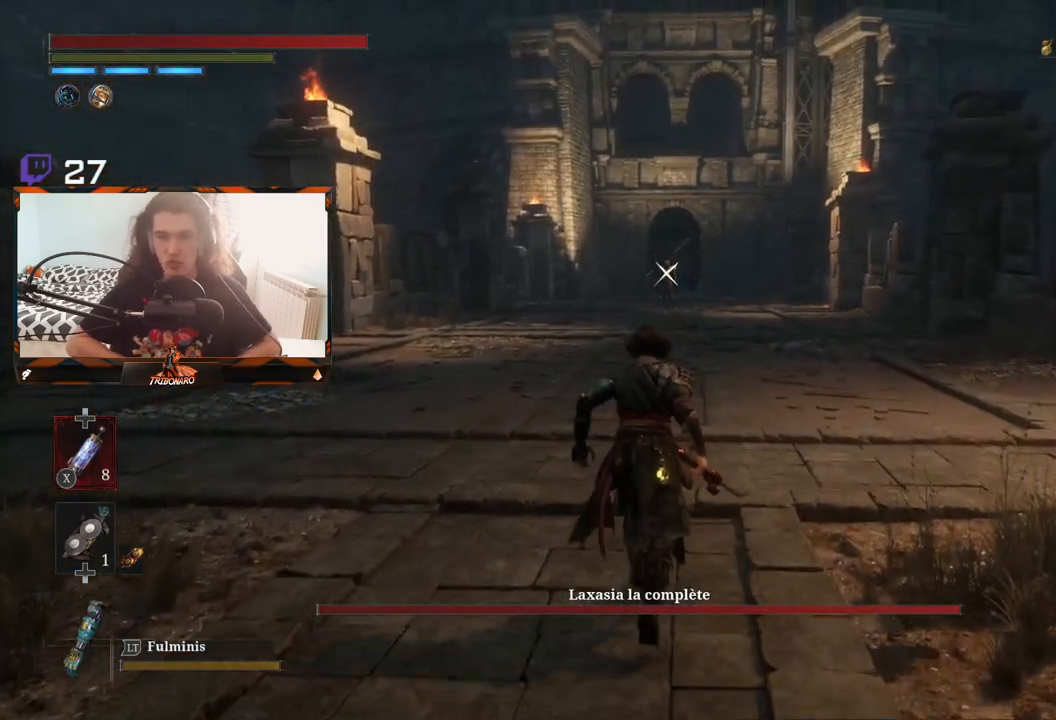
{"buttons": [], "left_stick": "up", "right_stick": "center", "events": []}
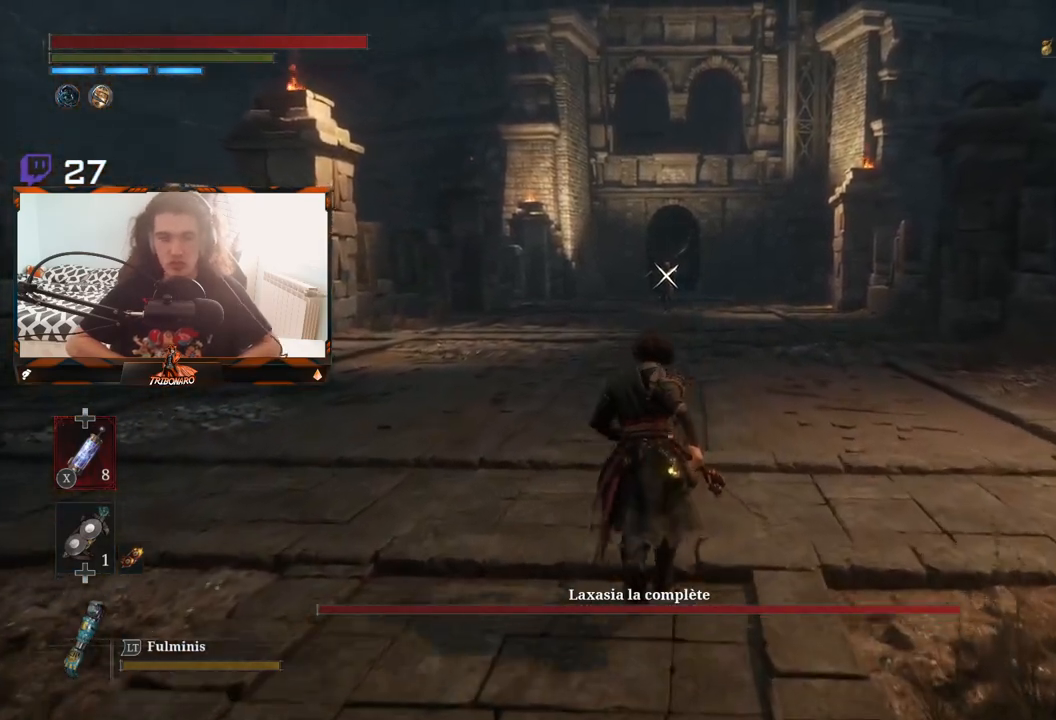
{"buttons": [], "left_stick": "up", "right_stick": "center", "events": []}
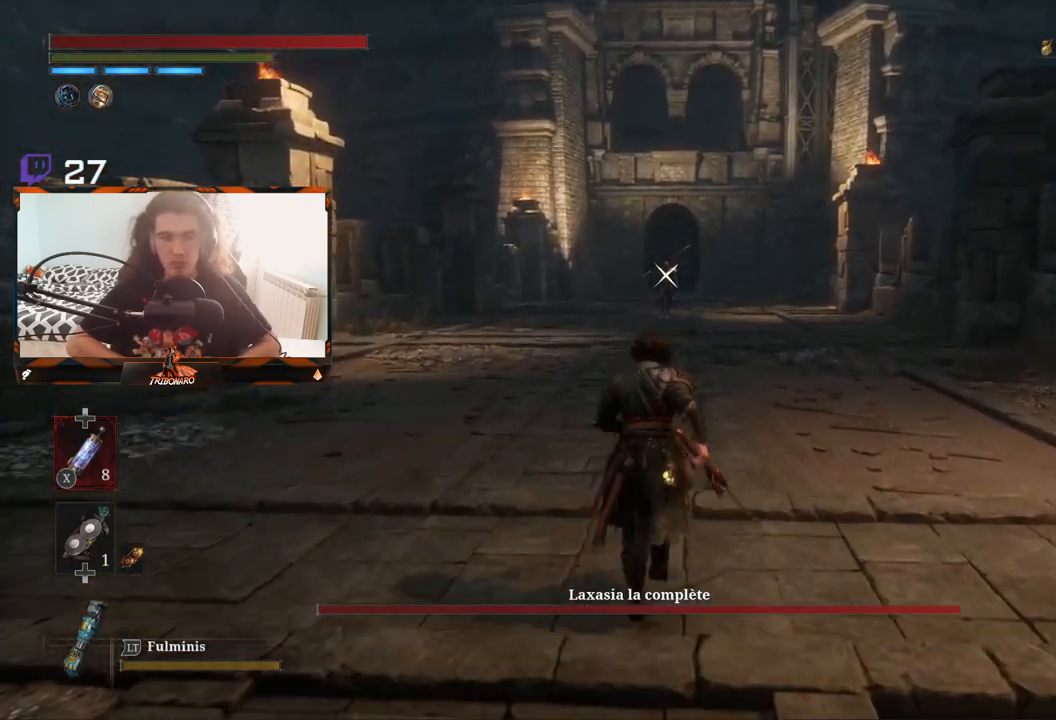
{"buttons": [], "left_stick": "up", "right_stick": "center", "events": []}
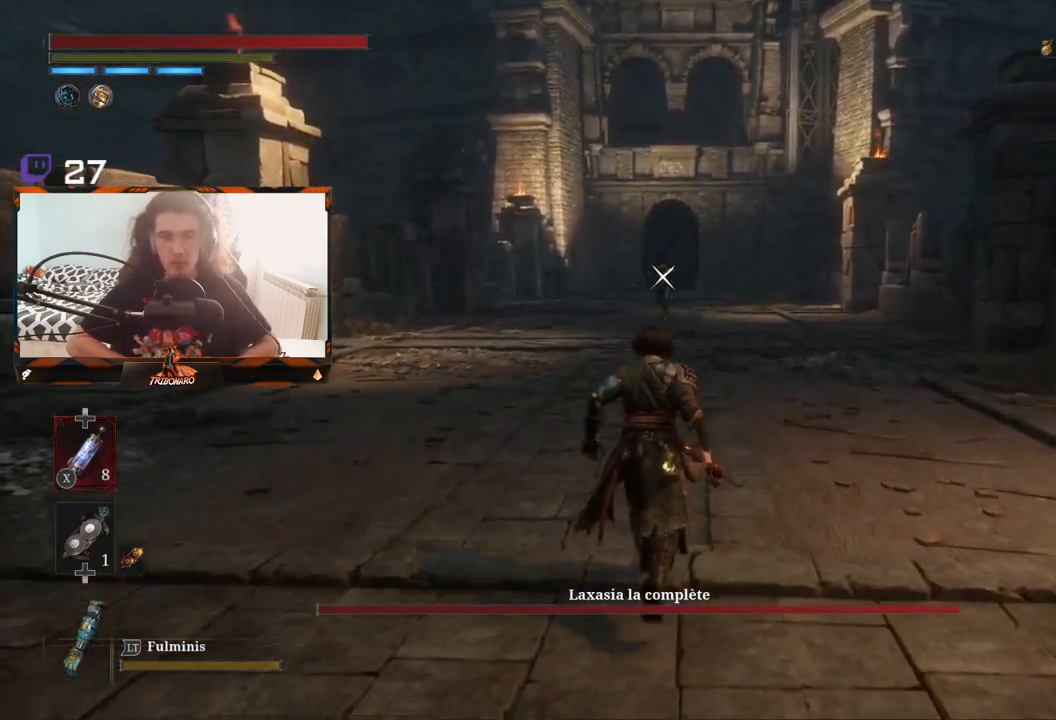
{"buttons": [], "left_stick": "up", "right_stick": "center", "events": []}
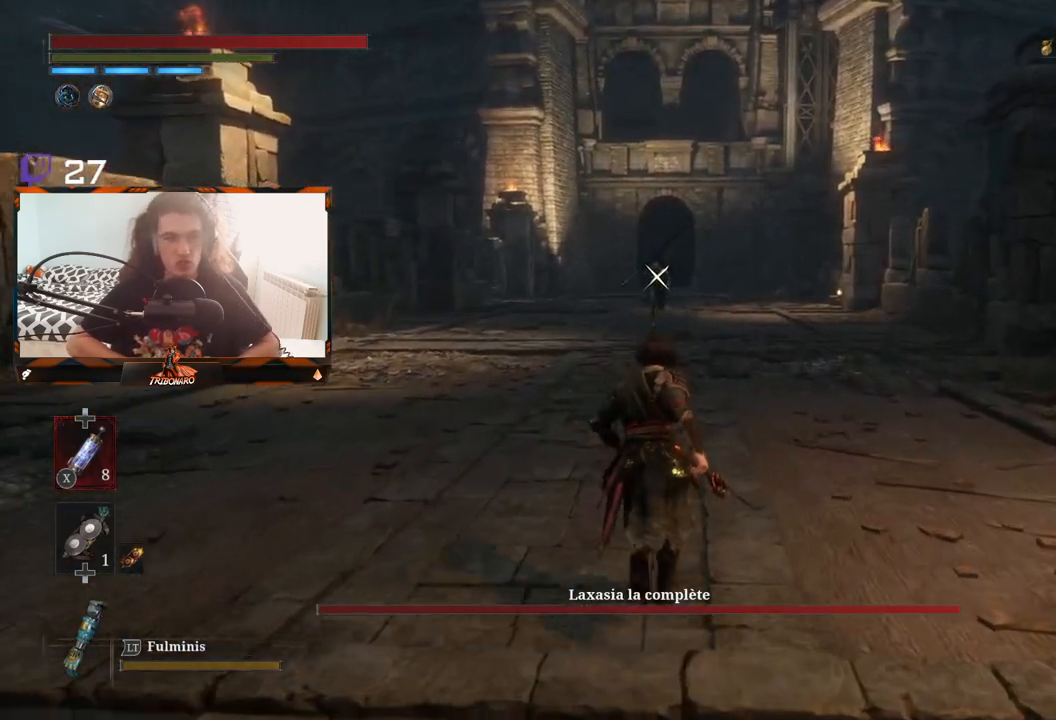
{"buttons": [], "left_stick": "up", "right_stick": "center", "events": []}
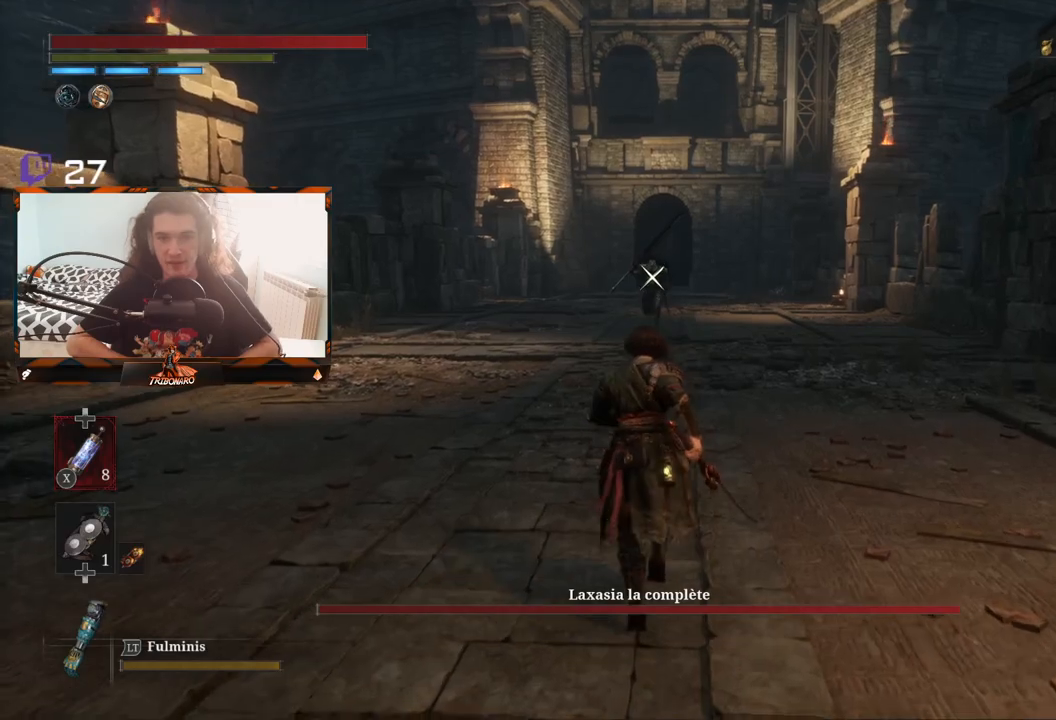
{"buttons": [], "left_stick": "up", "right_stick": "center", "events": []}